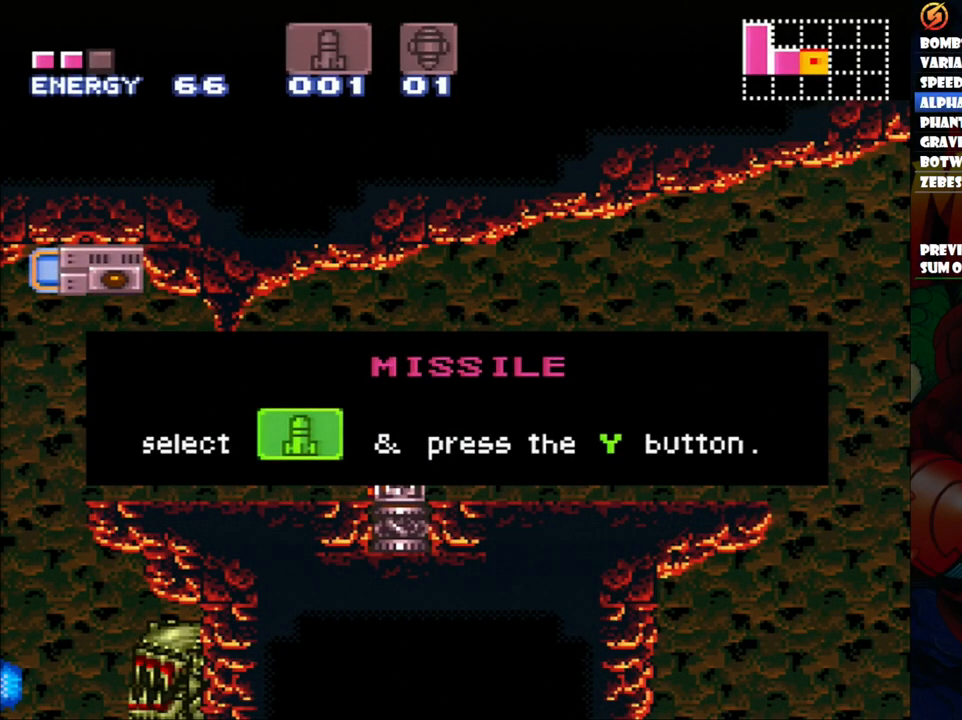
Gameplay with a controller (Nintendo layout); each line is a JSON object with the inputs held at the frame after it (dt_ms = milliseconds from this image to that frame). "events" lists button and stick changes between this image and that frame as [ms after this image, input, new state], when the widget could be followed in between. Not read: L3 R1 R3.
{"dt_ms": 500, "buttons": ["A", "DPAD_RIGHT"], "events": []}
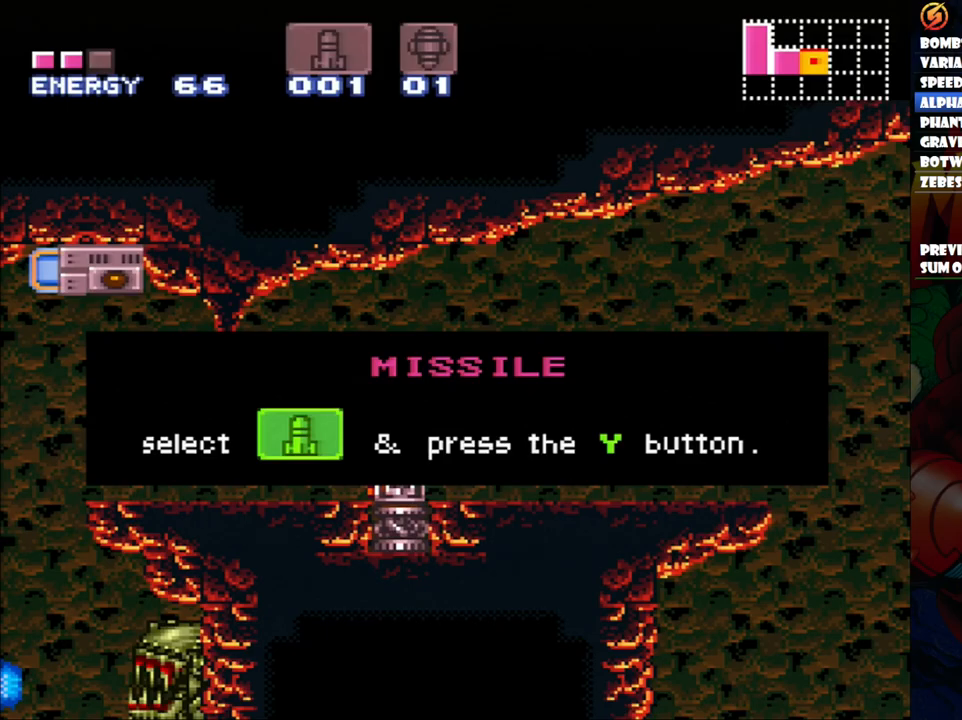
{"dt_ms": 500, "buttons": ["A", "DPAD_RIGHT"], "events": []}
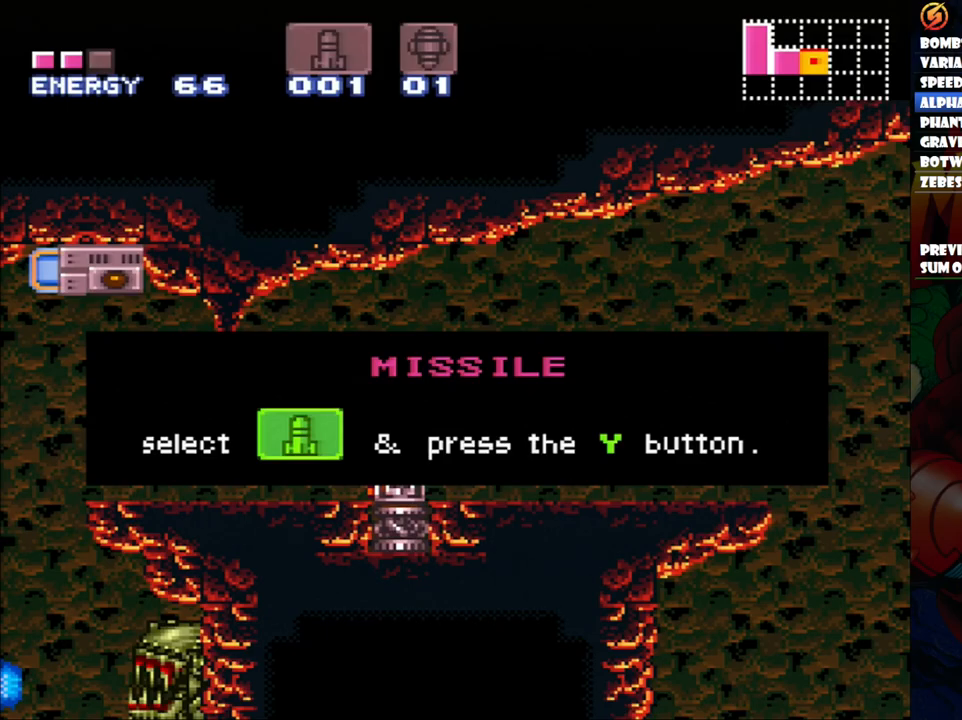
{"dt_ms": 500, "buttons": ["A", "DPAD_RIGHT"], "events": []}
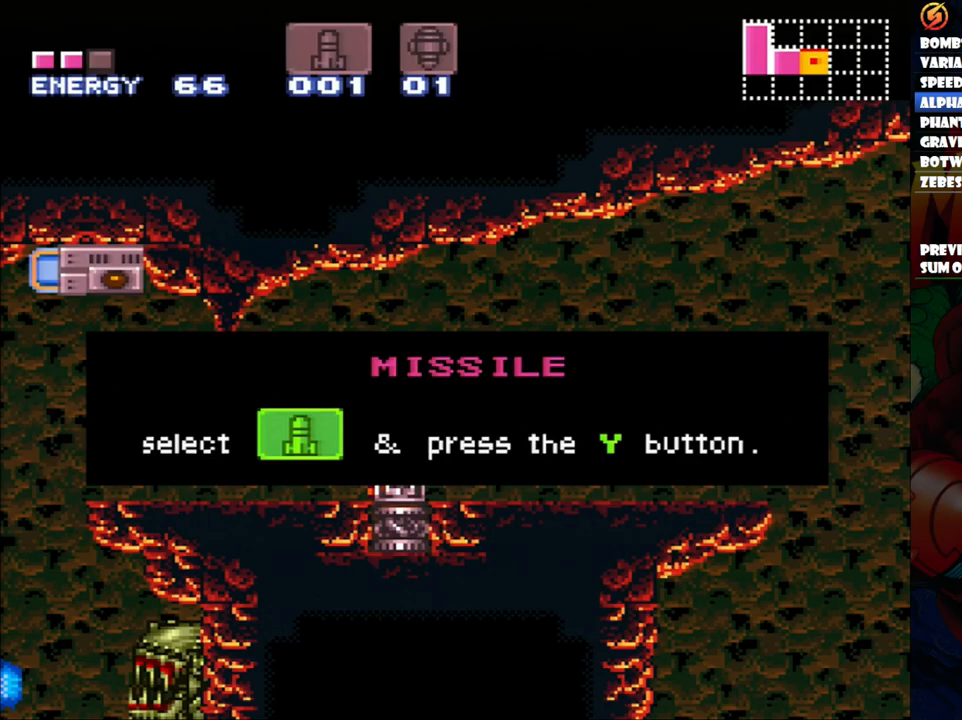
{"dt_ms": 500, "buttons": ["A", "DPAD_RIGHT"], "events": []}
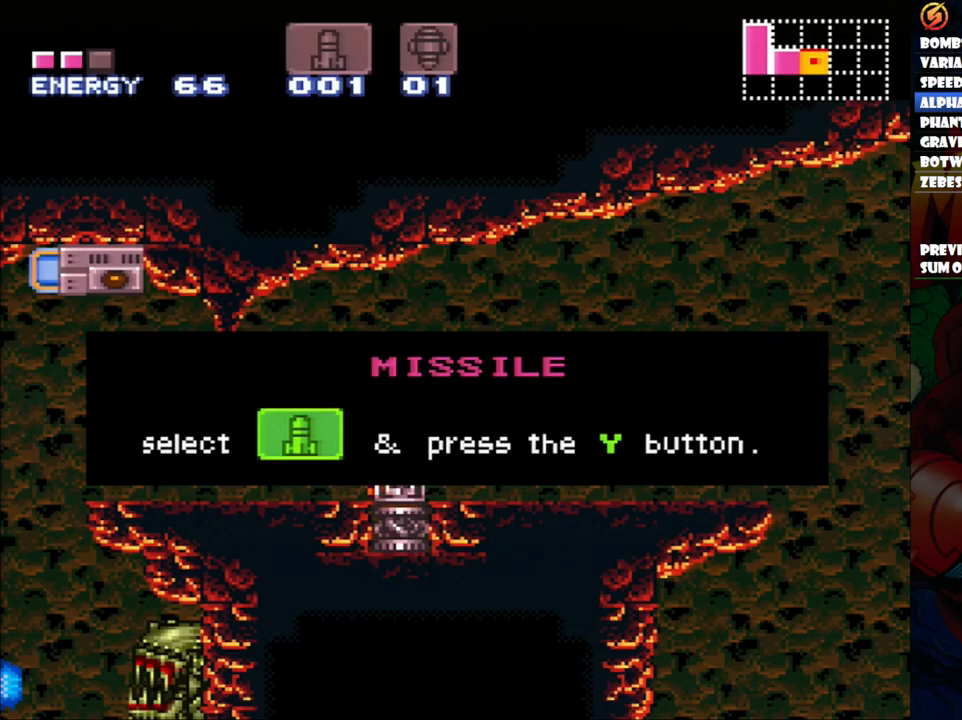
{"dt_ms": 500, "buttons": ["A", "DPAD_RIGHT"], "events": []}
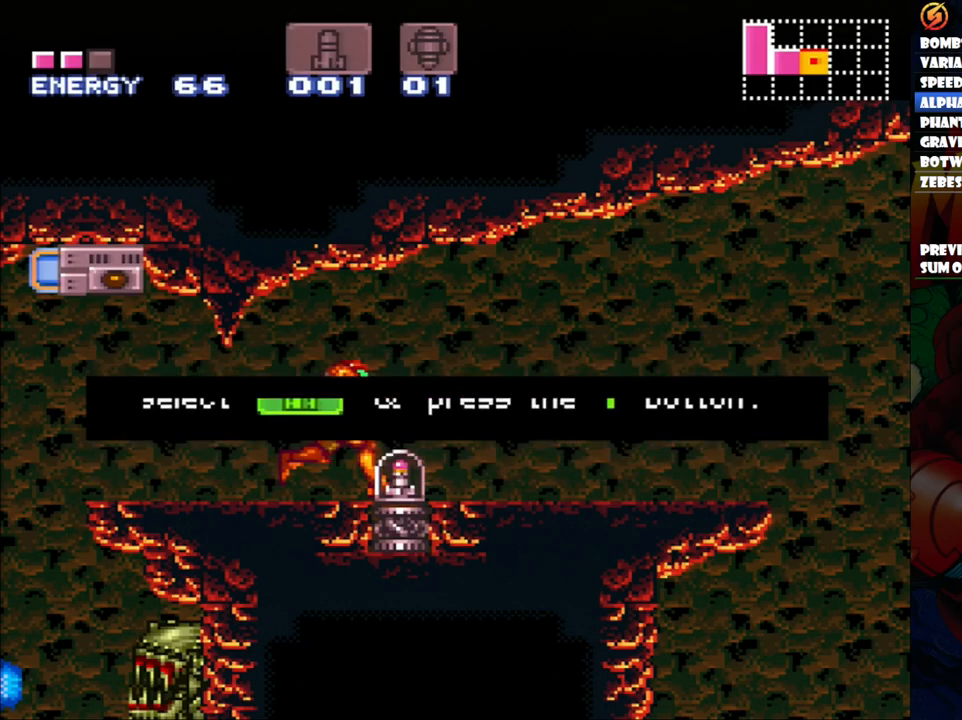
{"dt_ms": 500, "buttons": ["A", "B", "DPAD_RIGHT"], "events": [[500, "B", "down"]]}
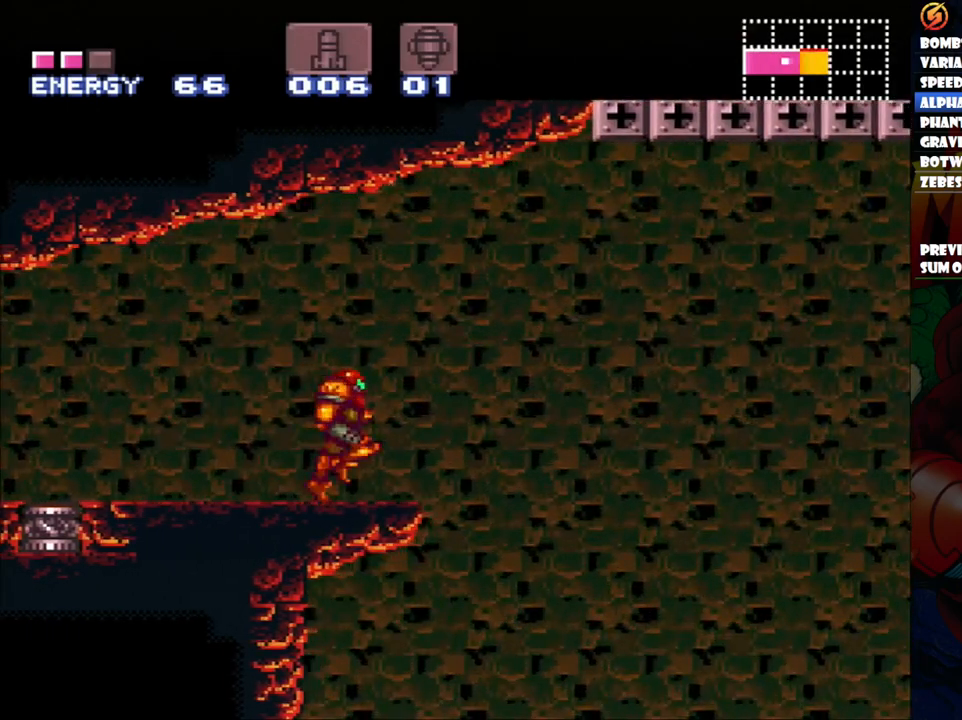
{"dt_ms": 500, "buttons": ["A", "B", "DPAD_RIGHT"], "events": []}
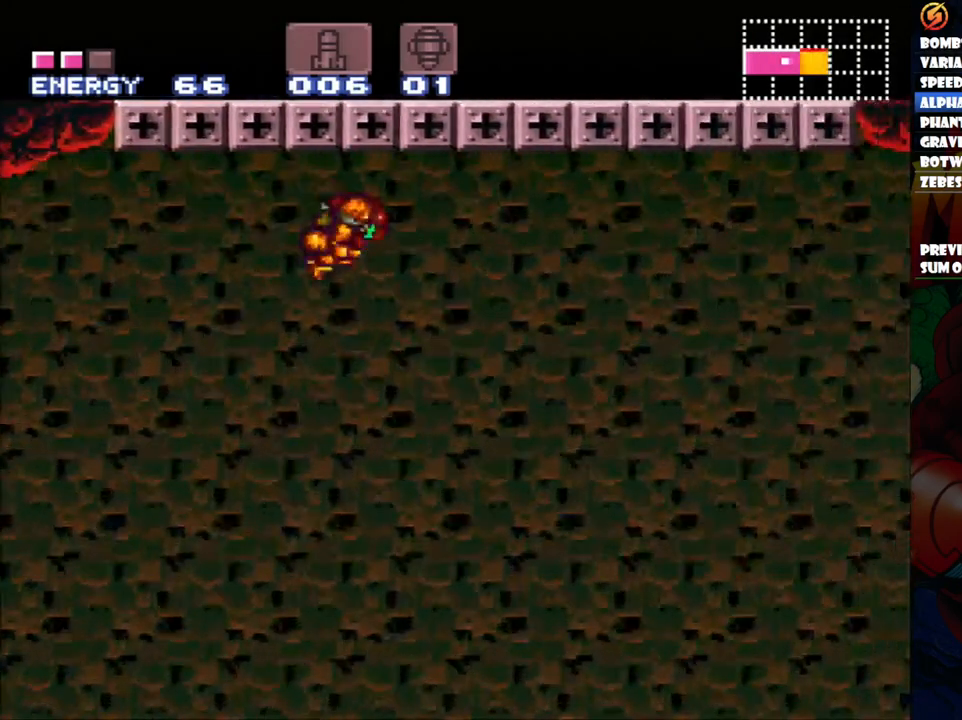
{"dt_ms": 500, "buttons": ["A", "B", "DPAD_RIGHT"], "events": []}
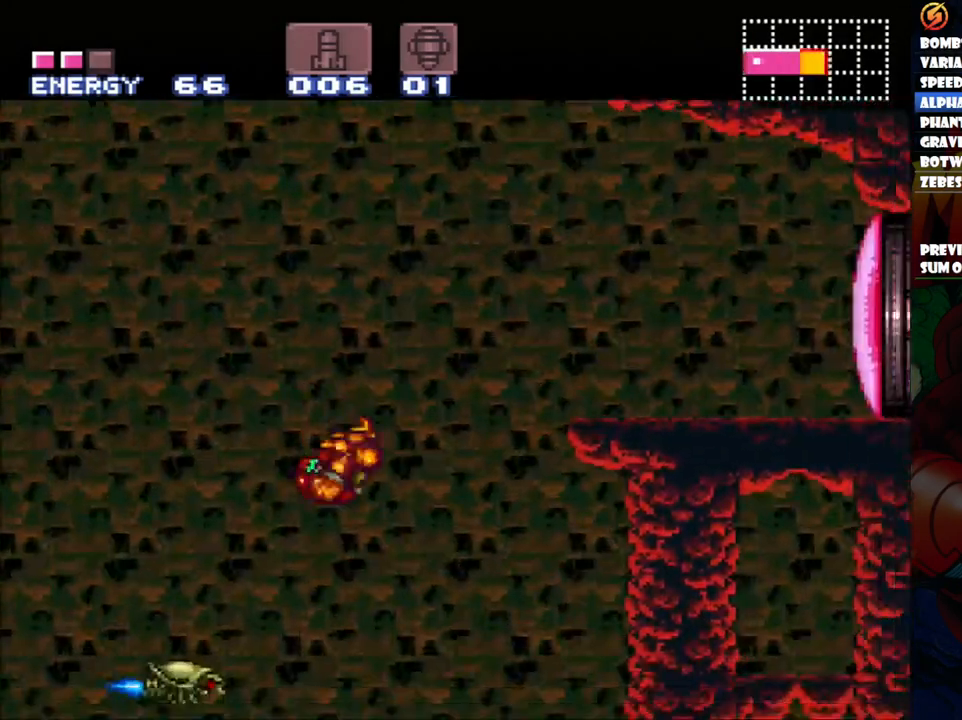
{"dt_ms": 1000, "buttons": ["DPAD_RIGHT"]}
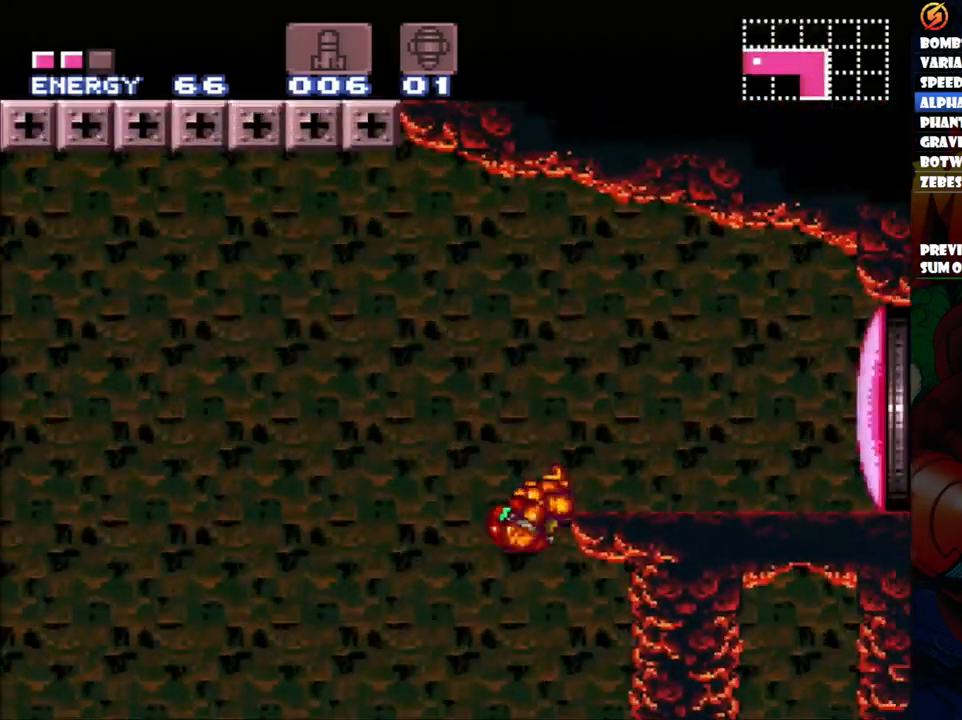
{"dt_ms": 500, "buttons": ["DPAD_RIGHT"], "events": [[50, "DPAD_RIGHT", "up"], [83, "B", "down"], [83, "DPAD_LEFT", "down"], [200, "DPAD_UP", "down"], [250, "DPAD_LEFT", "up"], [250, "DPAD_UP", "up"], [283, "DPAD_RIGHT", "down"], [433, "B", "up"]]}
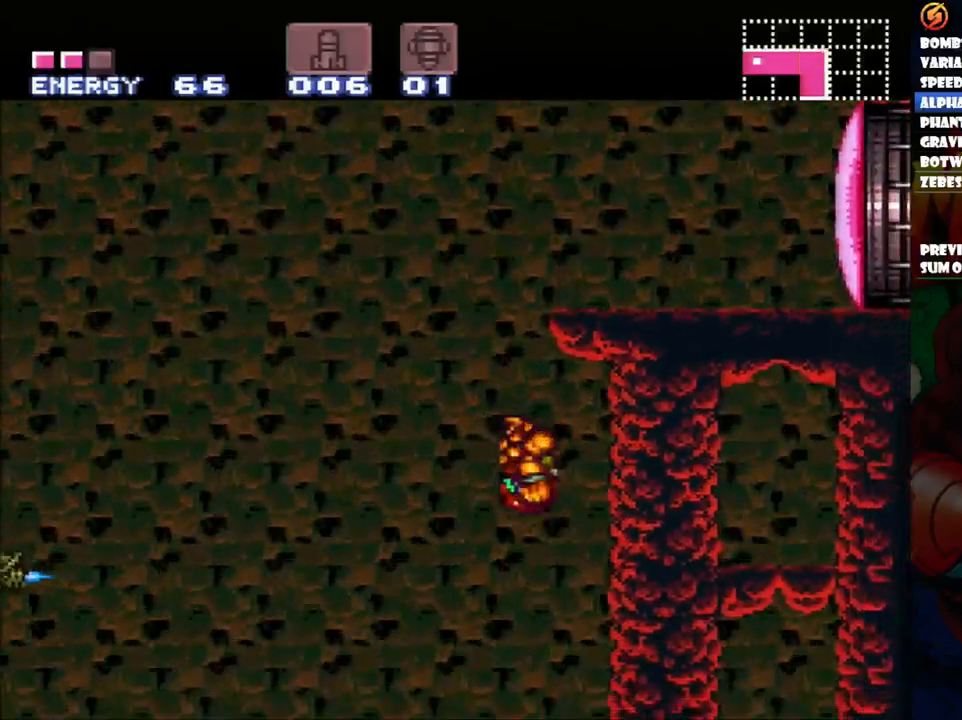
{"dt_ms": 1000, "buttons": ["B", "DPAD_LEFT"], "events": [[233, "DPAD_LEFT", "down"], [267, "B", "down"], [583, "B", "up"], [650, "DPAD_RIGHT", "up"], [967, "B", "down"]]}
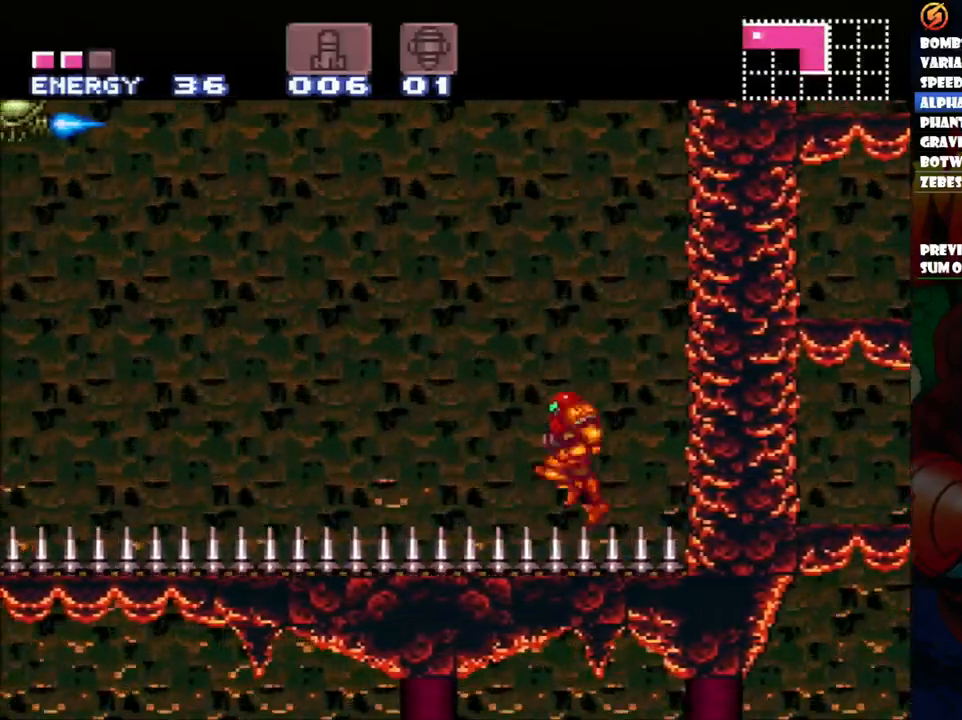
{"dt_ms": 500, "buttons": ["B", "DPAD_RIGHT"], "events": [[133, "DPAD_UP", "down"], [150, "DPAD_UP", "up"], [167, "DPAD_LEFT", "up"], [217, "DPAD_RIGHT", "down"]]}
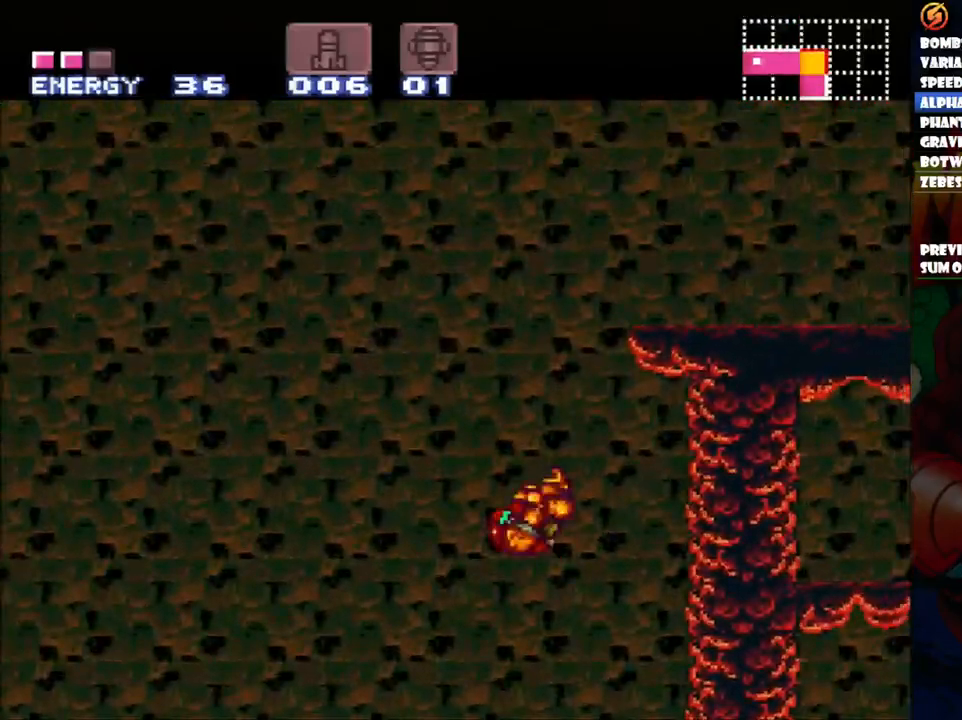
{"dt_ms": 500, "buttons": ["B", "DPAD_RIGHT"], "events": []}
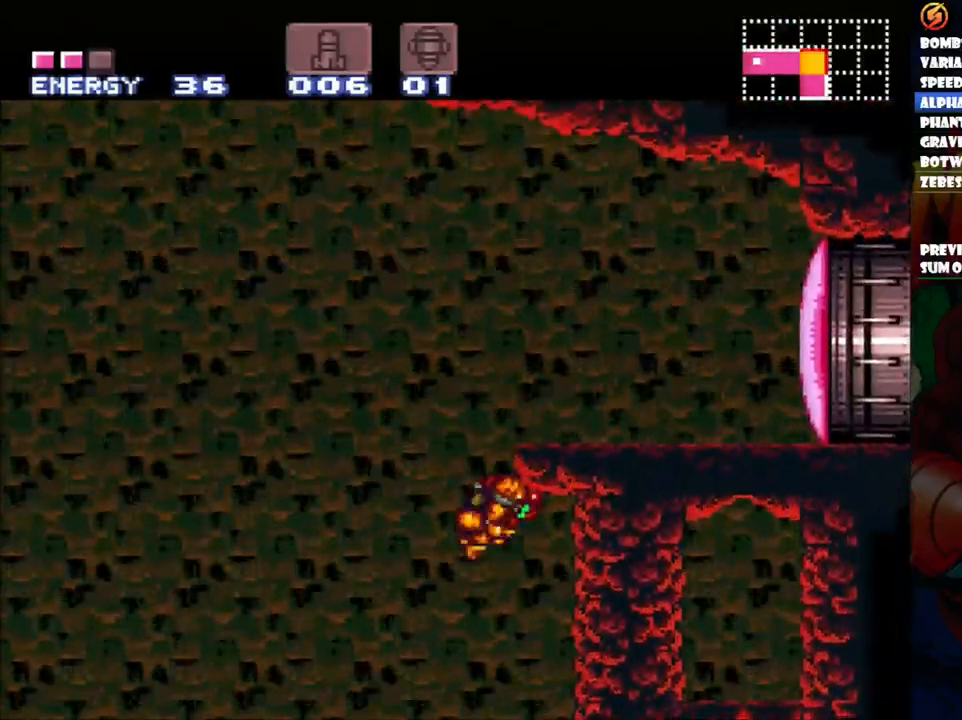
{"dt_ms": 500, "buttons": ["DPAD_LEFT"], "events": [[100, "B", "up"], [383, "DPAD_RIGHT", "up"], [483, "DPAD_LEFT", "down"]]}
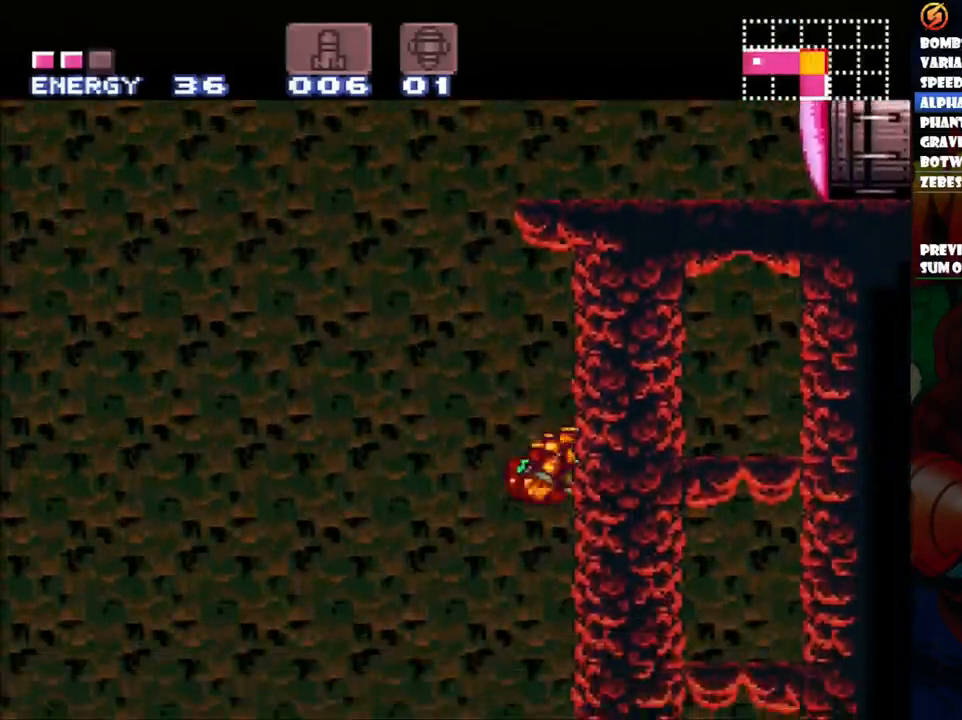
{"dt_ms": 1000, "buttons": [], "events": [[67, "B", "down"], [267, "DPAD_UP", "down"], [317, "DPAD_UP", "up"], [417, "DPAD_RIGHT", "down"], [583, "DPAD_LEFT", "up"], [800, "B", "up"], [850, "X", "down"], [900, "DPAD_RIGHT", "up"], [967, "X", "up"]]}
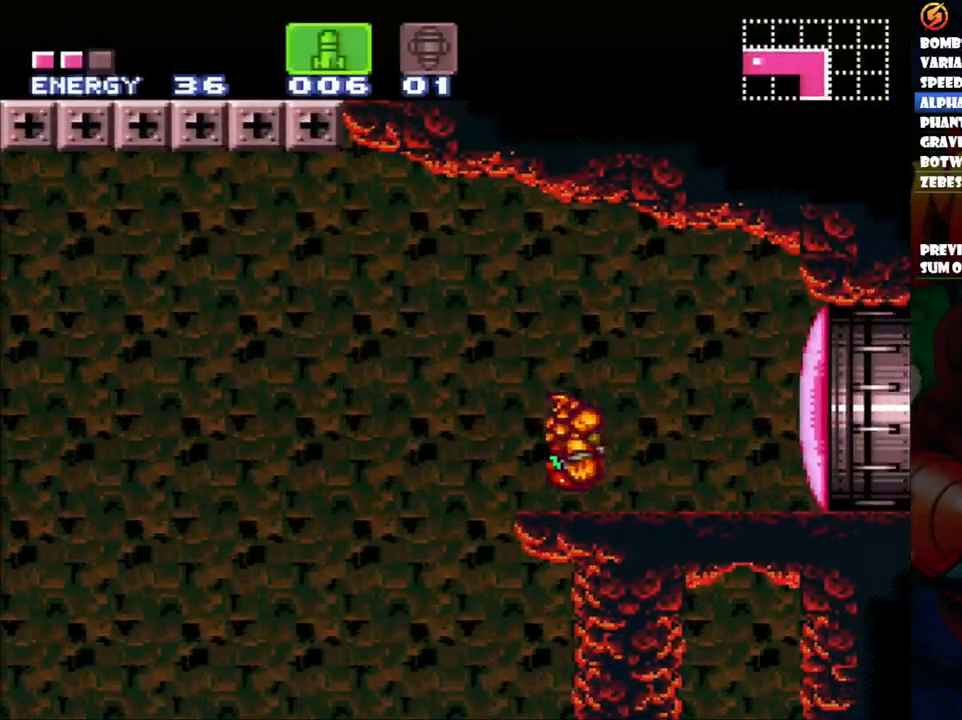
{"dt_ms": 500, "buttons": [], "events": [[100, "Y", "down"], [167, "Y", "up"], [350, "Y", "down"], [450, "Y", "up"]]}
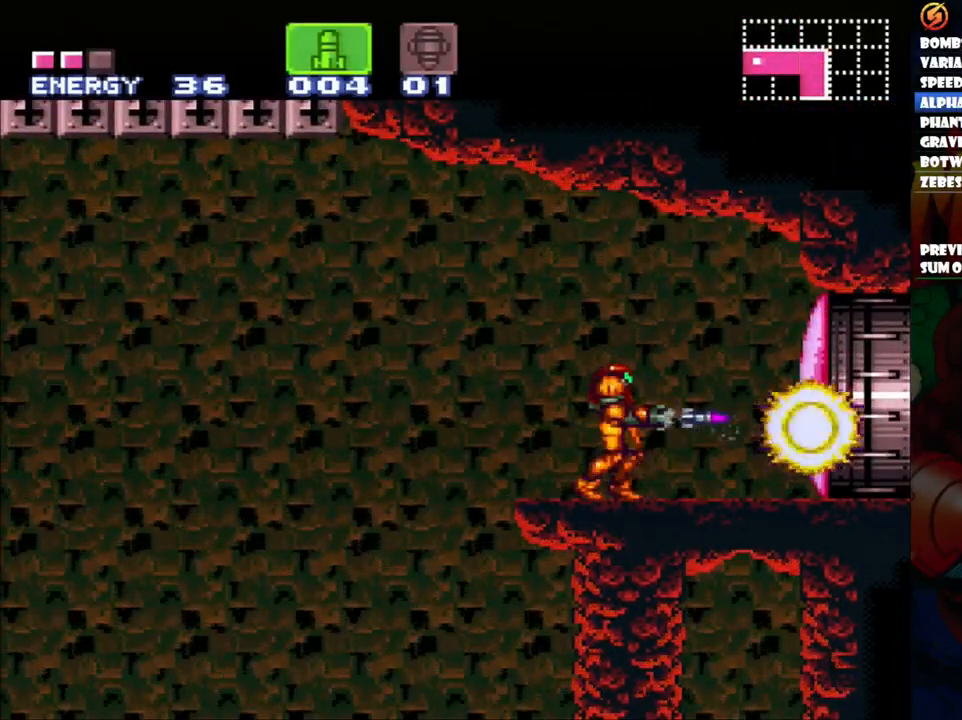
{"dt_ms": 500, "buttons": ["Y"], "events": [[67, "Y", "down"], [133, "Y", "up"], [267, "Y", "down"], [383, "Y", "up"], [500, "Y", "down"]]}
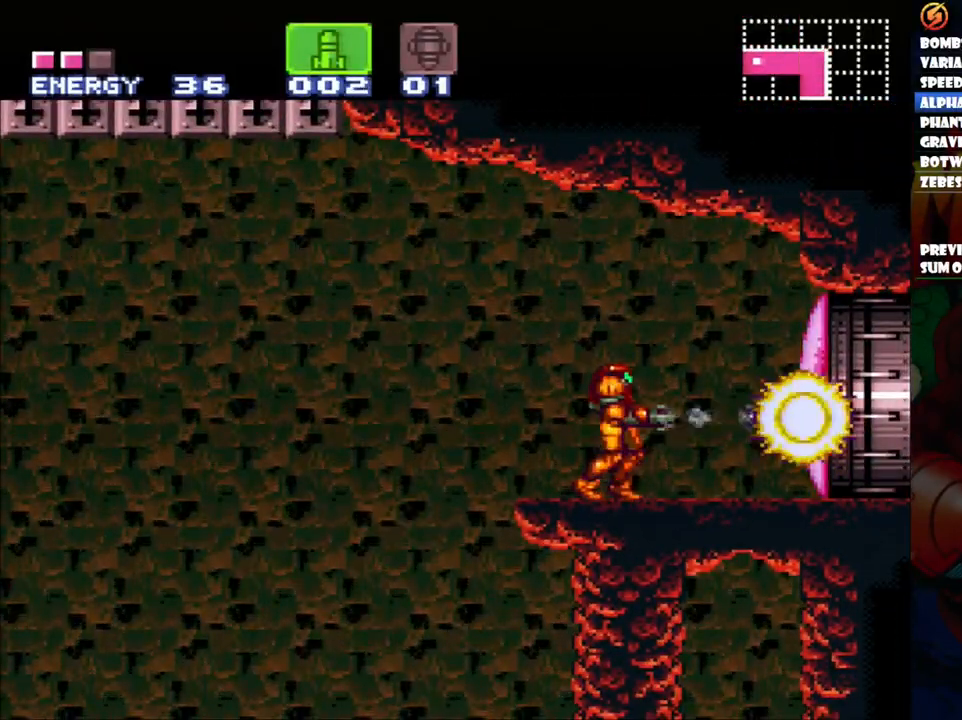
{"dt_ms": 500, "buttons": ["DPAD_RIGHT"], "events": [[117, "Y", "up"], [217, "Y", "down"], [317, "Y", "up"], [483, "DPAD_RIGHT", "down"]]}
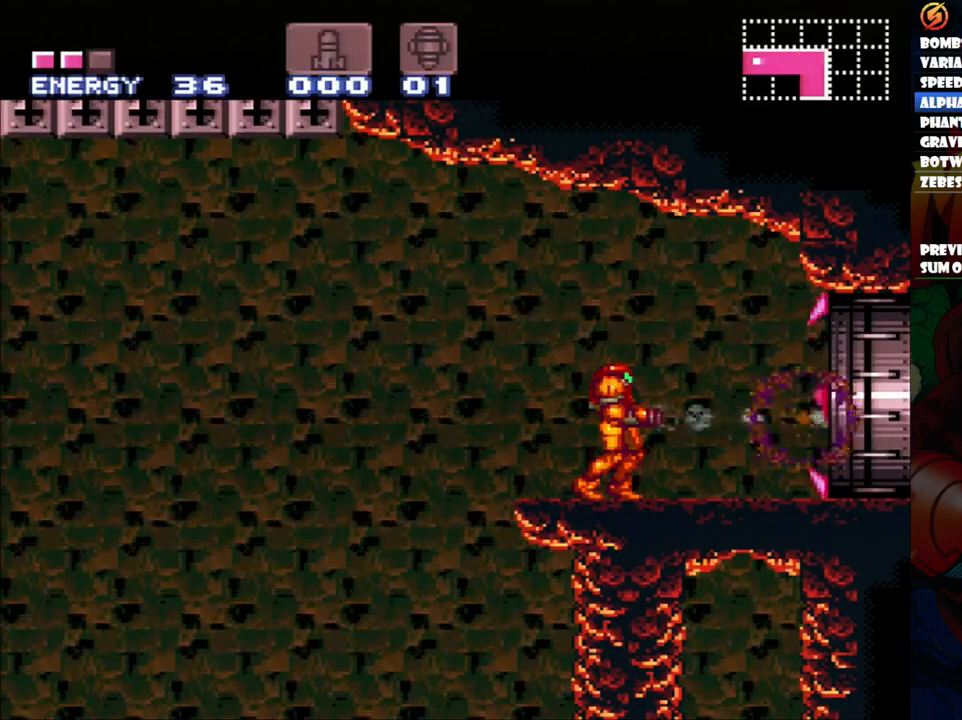
{"dt_ms": 500, "buttons": ["A", "DPAD_RIGHT"], "events": [[17, "A", "down"]]}
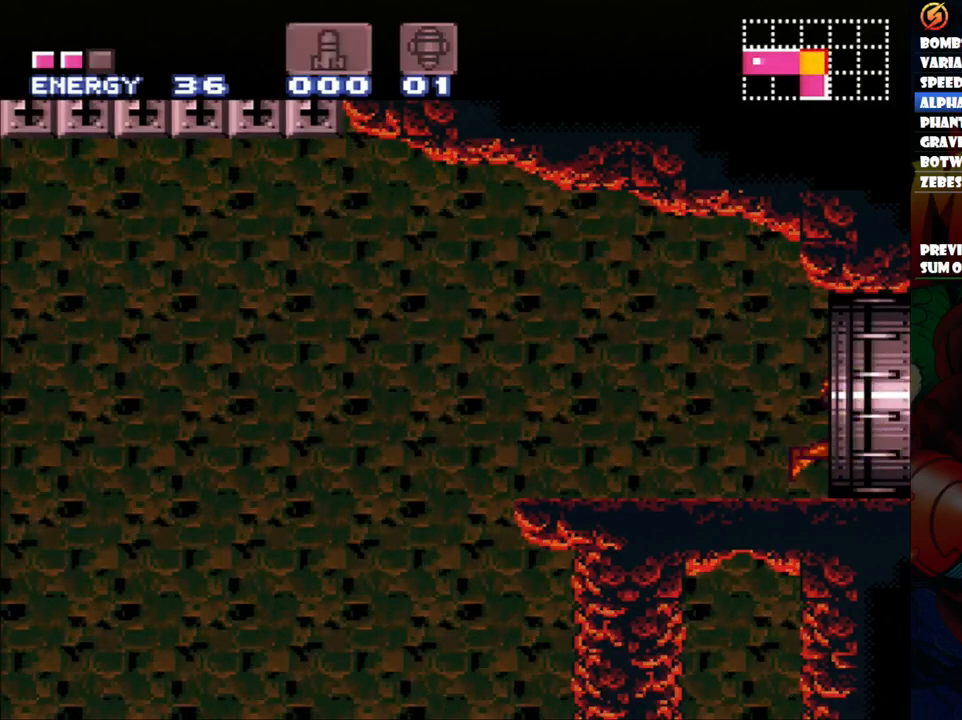
{"dt_ms": 500, "buttons": ["A", "DPAD_RIGHT"], "events": []}
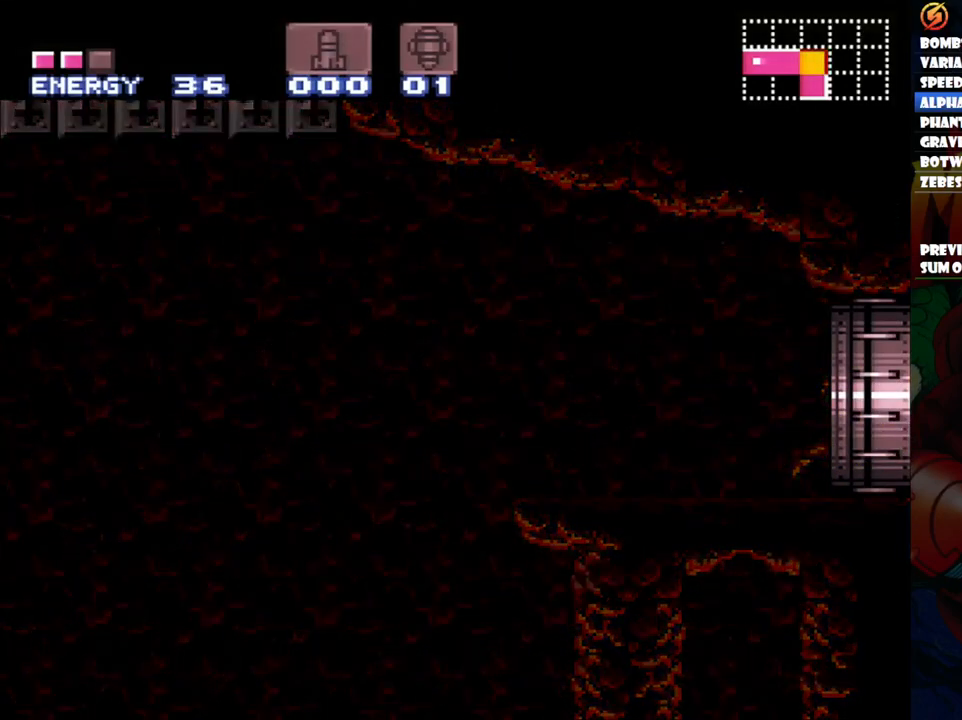
{"dt_ms": 500, "buttons": ["A", "DPAD_RIGHT"], "events": []}
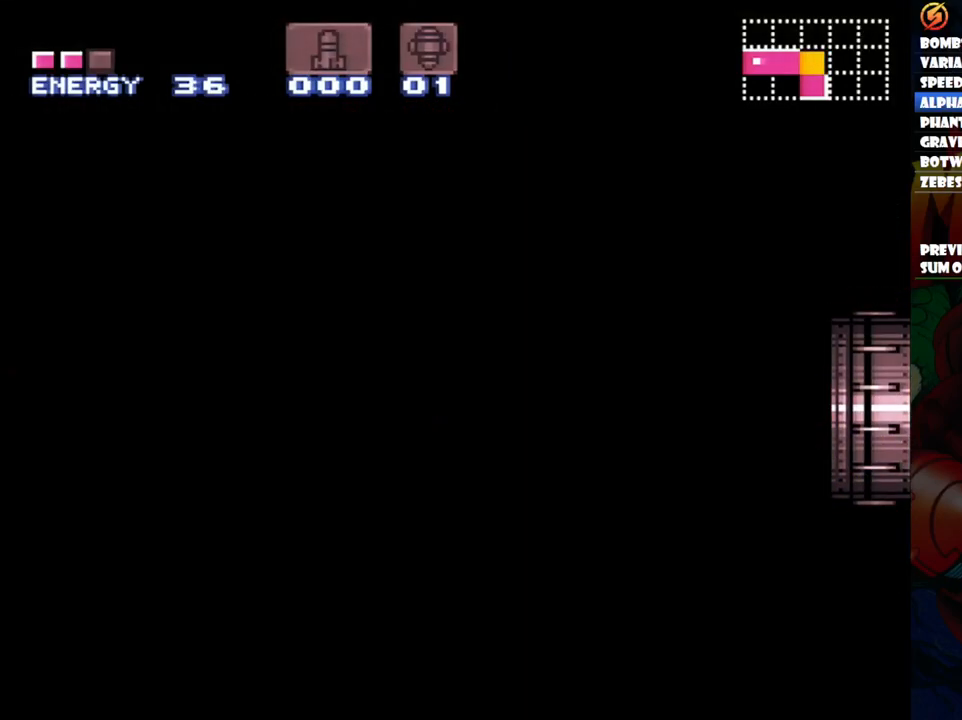
{"dt_ms": 500, "buttons": ["A", "DPAD_RIGHT"], "events": []}
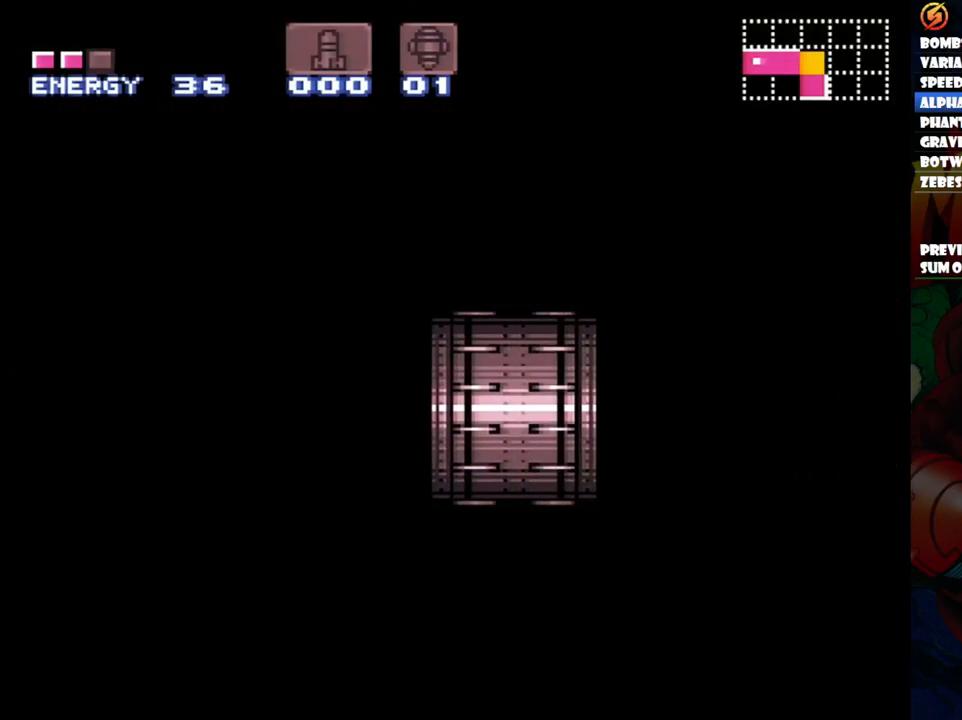
{"dt_ms": 500, "buttons": ["A", "DPAD_RIGHT"], "events": []}
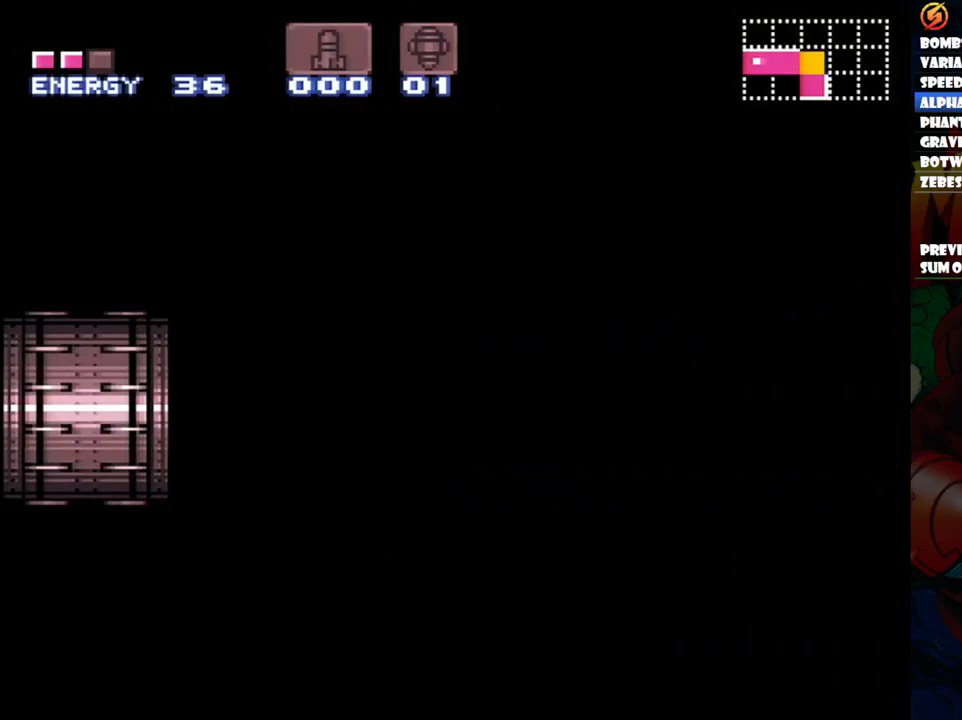
{"dt_ms": 500, "buttons": ["A", "DPAD_RIGHT"], "events": []}
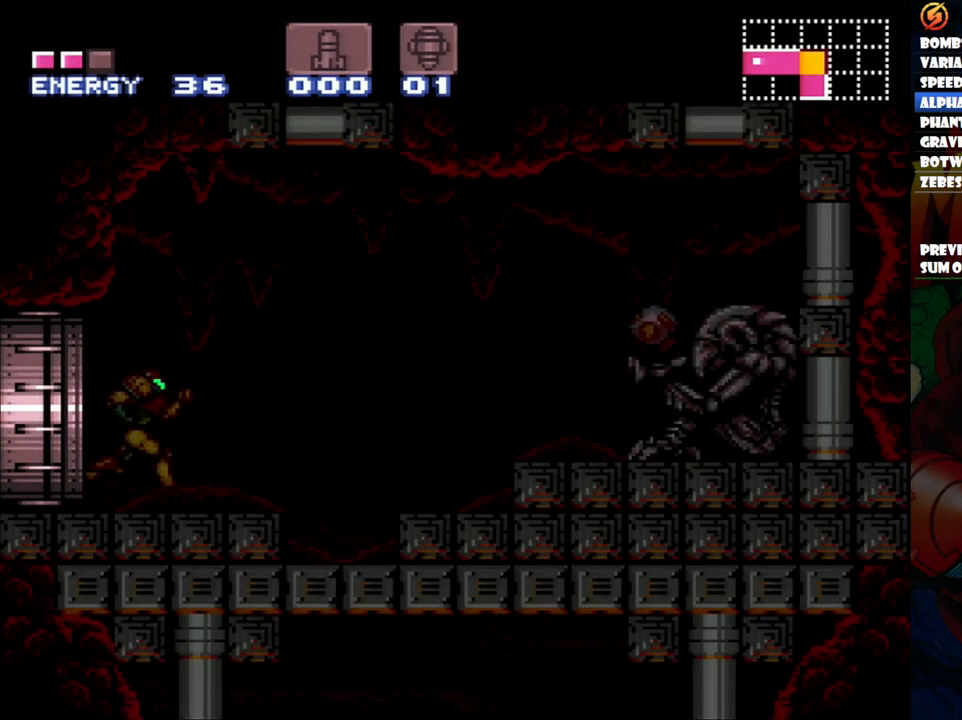
{"dt_ms": 500, "buttons": ["A", "B", "DPAD_RIGHT"], "events": [[400, "B", "down"]]}
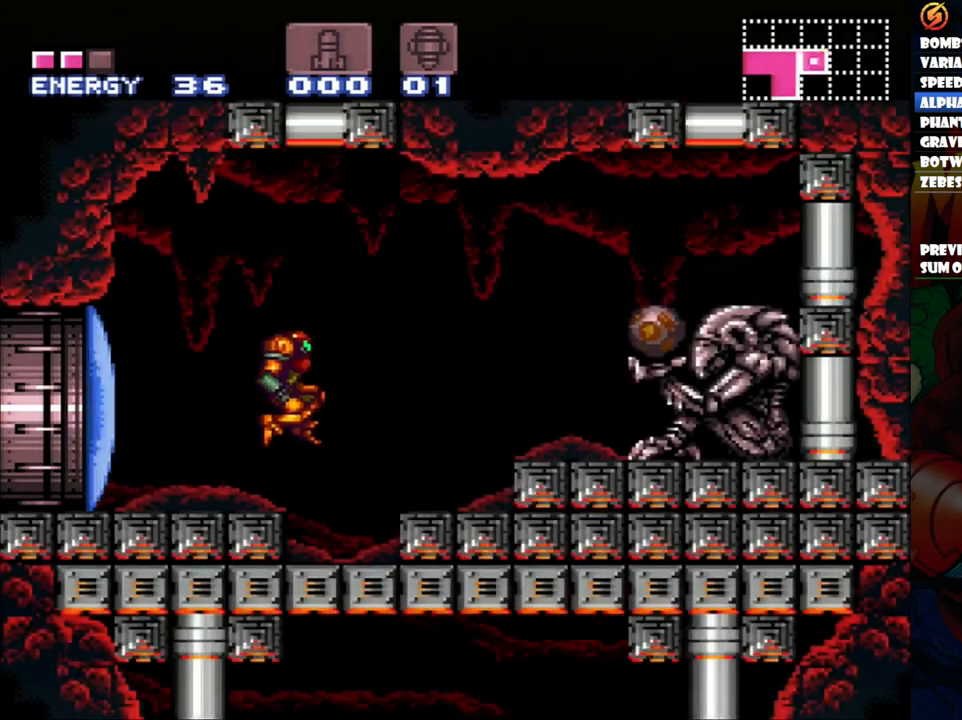
{"dt_ms": 500, "buttons": ["Y", "DPAD_RIGHT"], "events": [[83, "B", "up"], [117, "A", "up"], [483, "Y", "down"]]}
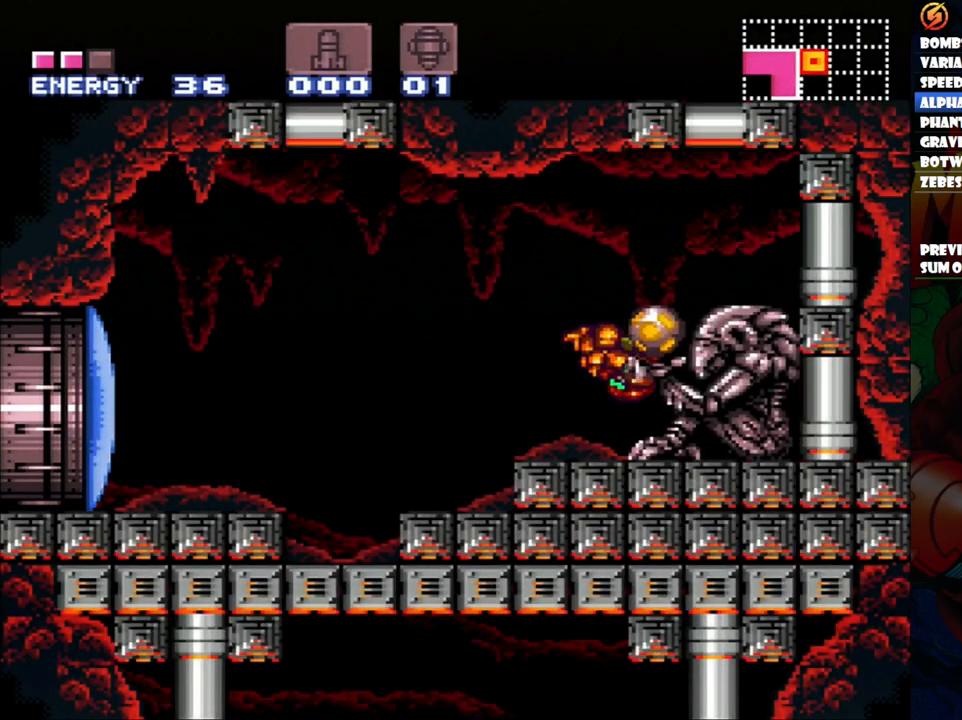
{"dt_ms": 500, "buttons": ["DPAD_RIGHT"], "events": [[83, "Y", "up"]]}
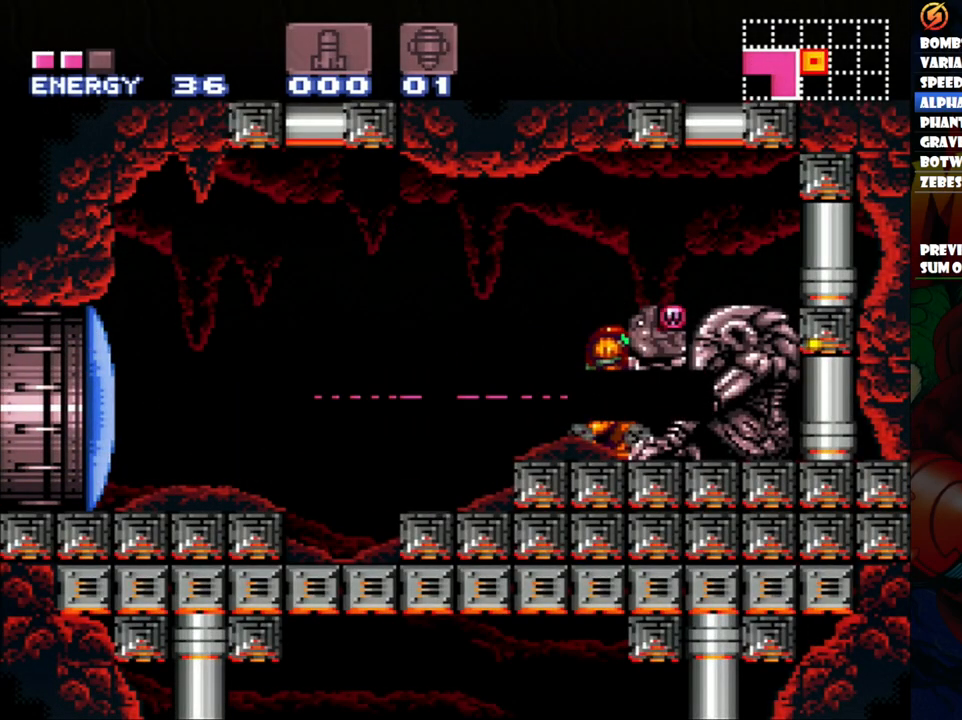
{"dt_ms": 500, "buttons": ["DPAD_RIGHT"], "events": []}
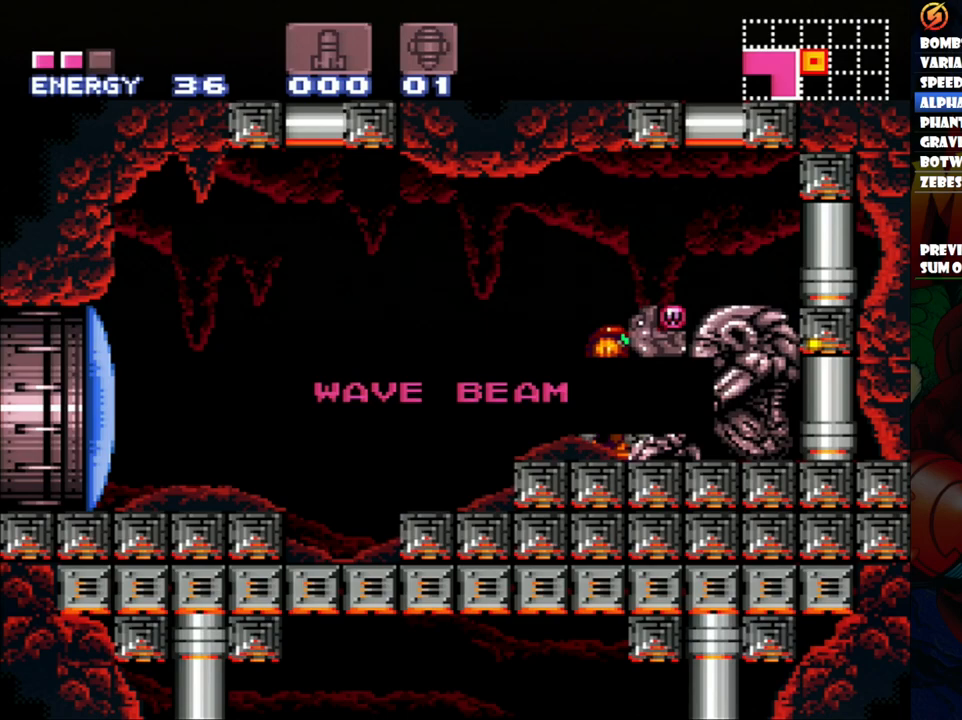
{"dt_ms": 500, "buttons": ["DPAD_RIGHT"], "events": []}